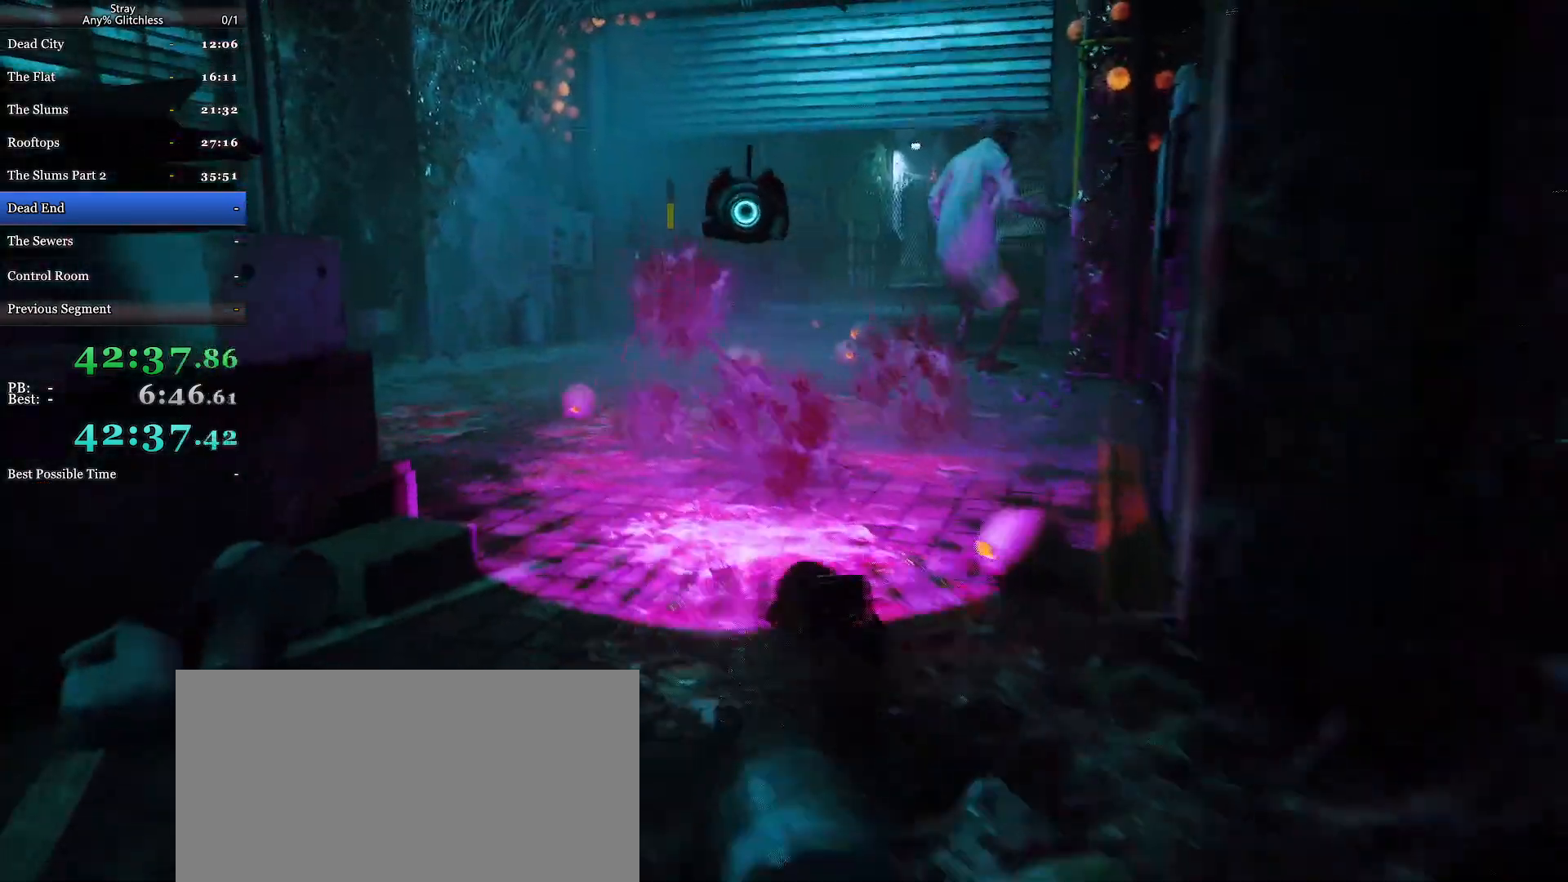
Gameplay with keyboard and mouse; each line is a JSON object with the keys and mouse buttons held at the frame after it. "events" lists presses ("down") and releases ("up") of "a", "c", "ctrl", "d", "e", "f", "q", "r", "s", "shift", "space", "tab", "w", "mouse_left", "mouse_wheel", "mouse_right", "mouse_mb4" and "mouse_mb5" between this image and that frame as [ms after this image, input, new state], when the widget could be followed in between. "mouse_left", "mouse_wheel", "mouse_right", "mouse_mb4", "mouse_mb5" = the "left", "wheel", "right", "mb4", "mb5" buttons of the "mouse" list. No other keys are recorded. "wheel" means that the mouse wheel is clicked or scrolled. Mouse movement is not recorded.
{"keys": ["d"], "mouse": ["wheel", "right"], "events": [[67, "mouse_right", "up"], [200, "s", "down"], [267, "a", "up"], [333, "s", "up"], [400, "d", "down"], [500, "mouse_right", "down"]]}
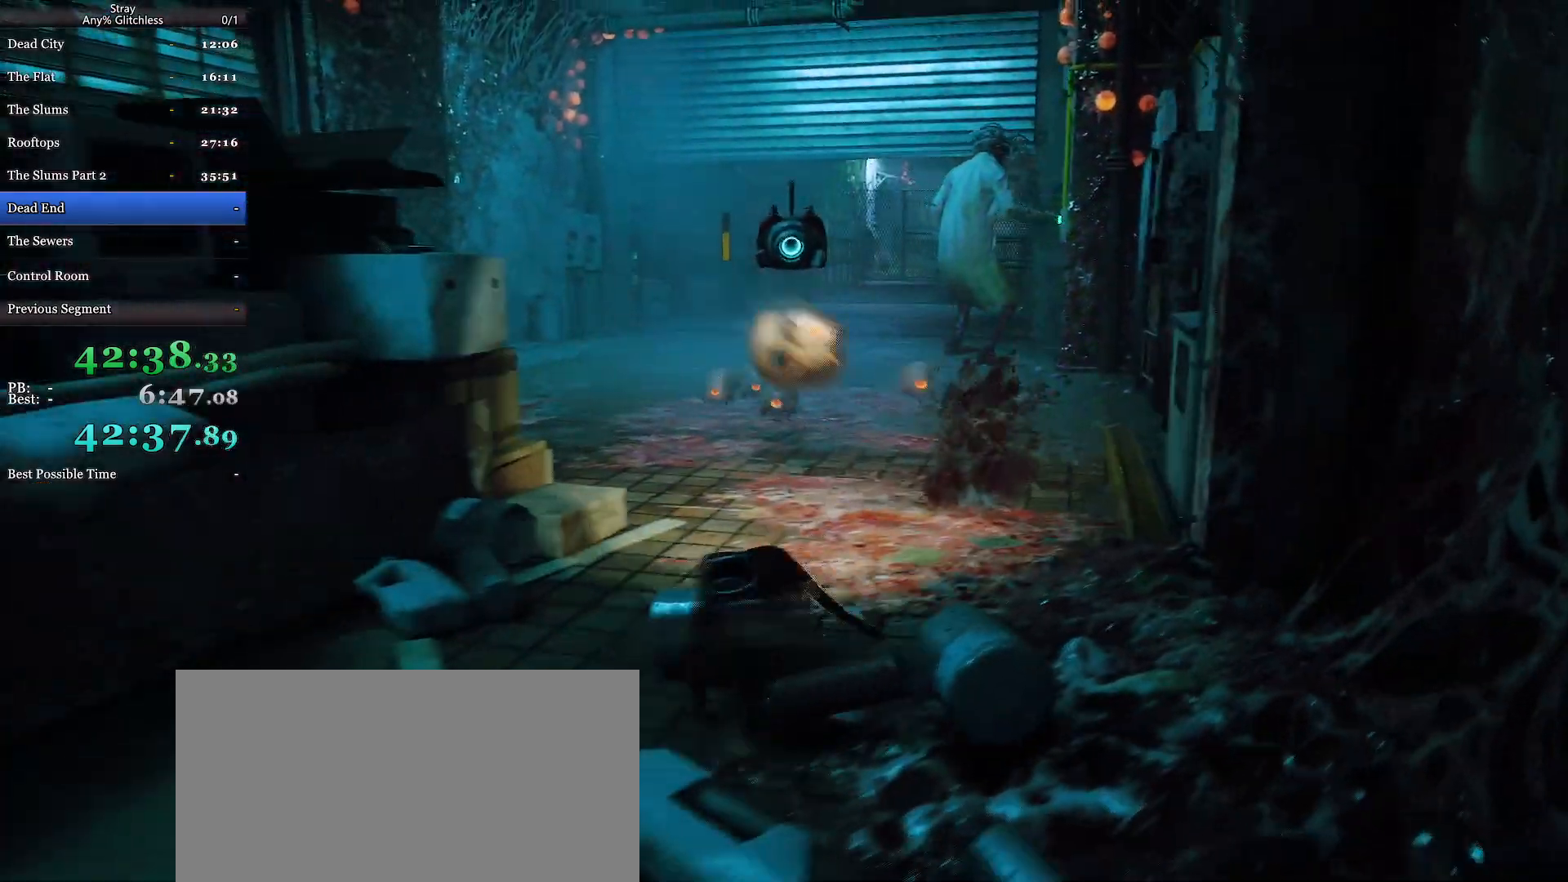
{"keys": ["a", "w"], "mouse": ["wheel"], "events": [[33, "w", "down"], [133, "d", "up"], [367, "mouse_right", "up"], [500, "a", "down"]]}
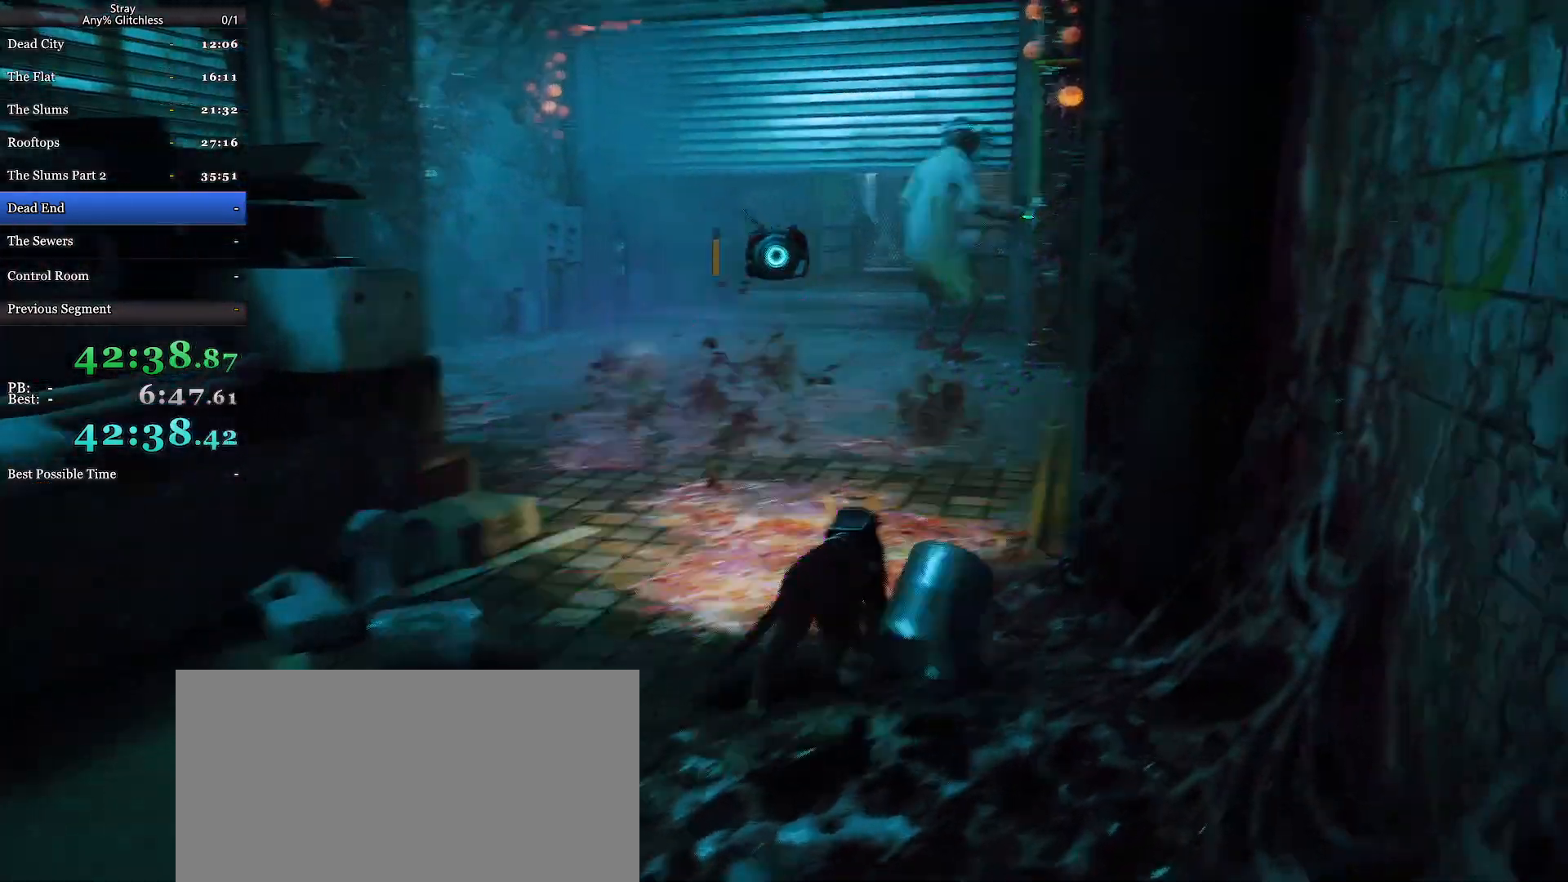
{"keys": ["w"], "mouse": ["wheel", "right"], "events": [[200, "mouse_right", "down"], [467, "a", "up"]]}
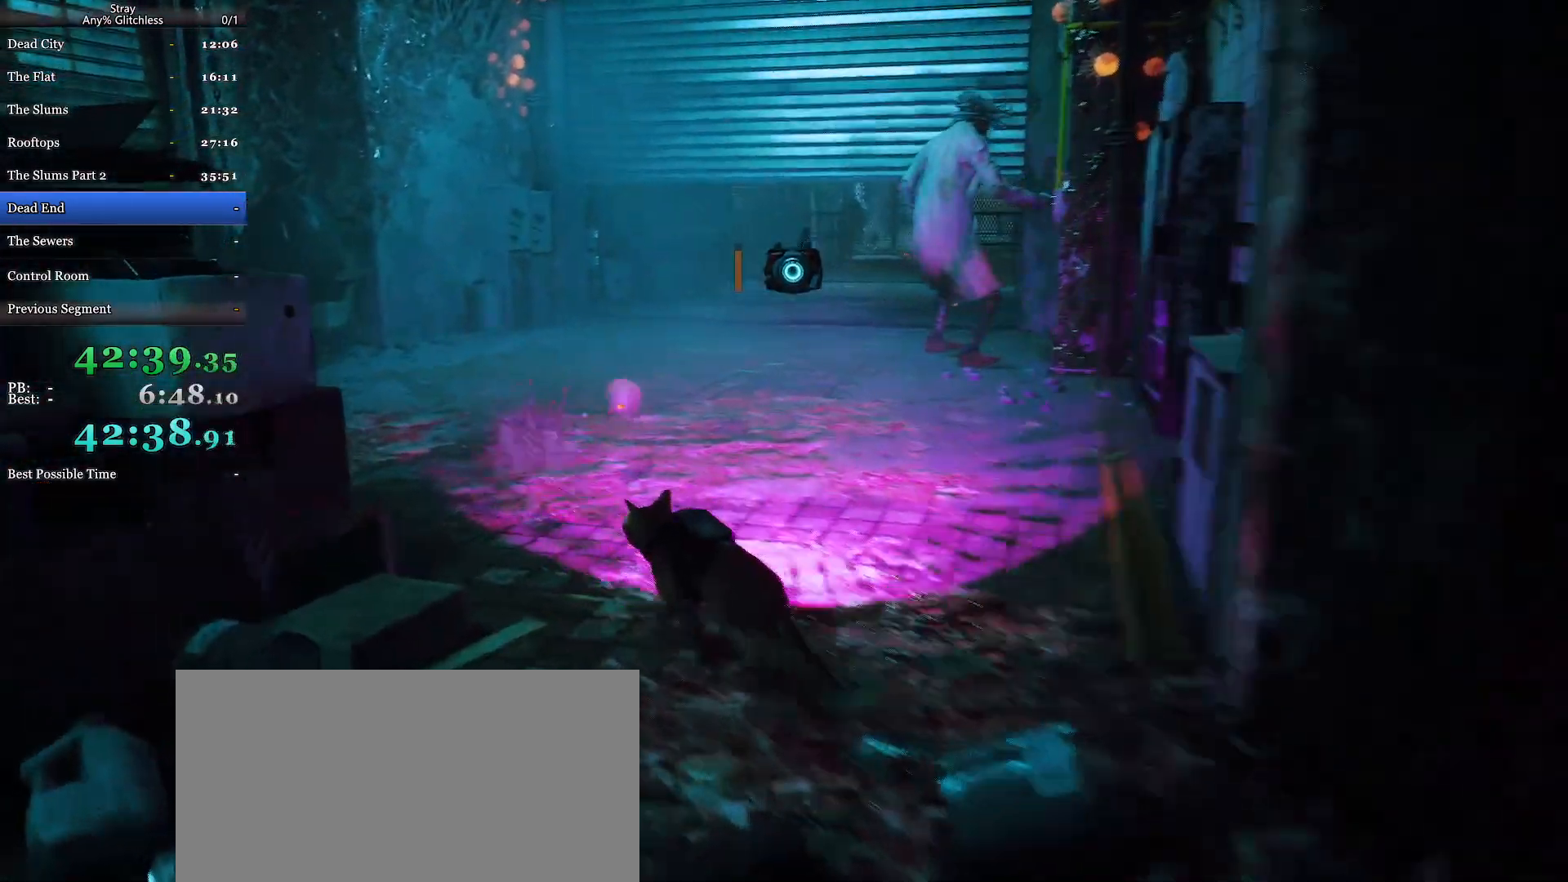
{"keys": ["w"], "mouse": ["wheel"], "events": [[33, "mouse_right", "up"]]}
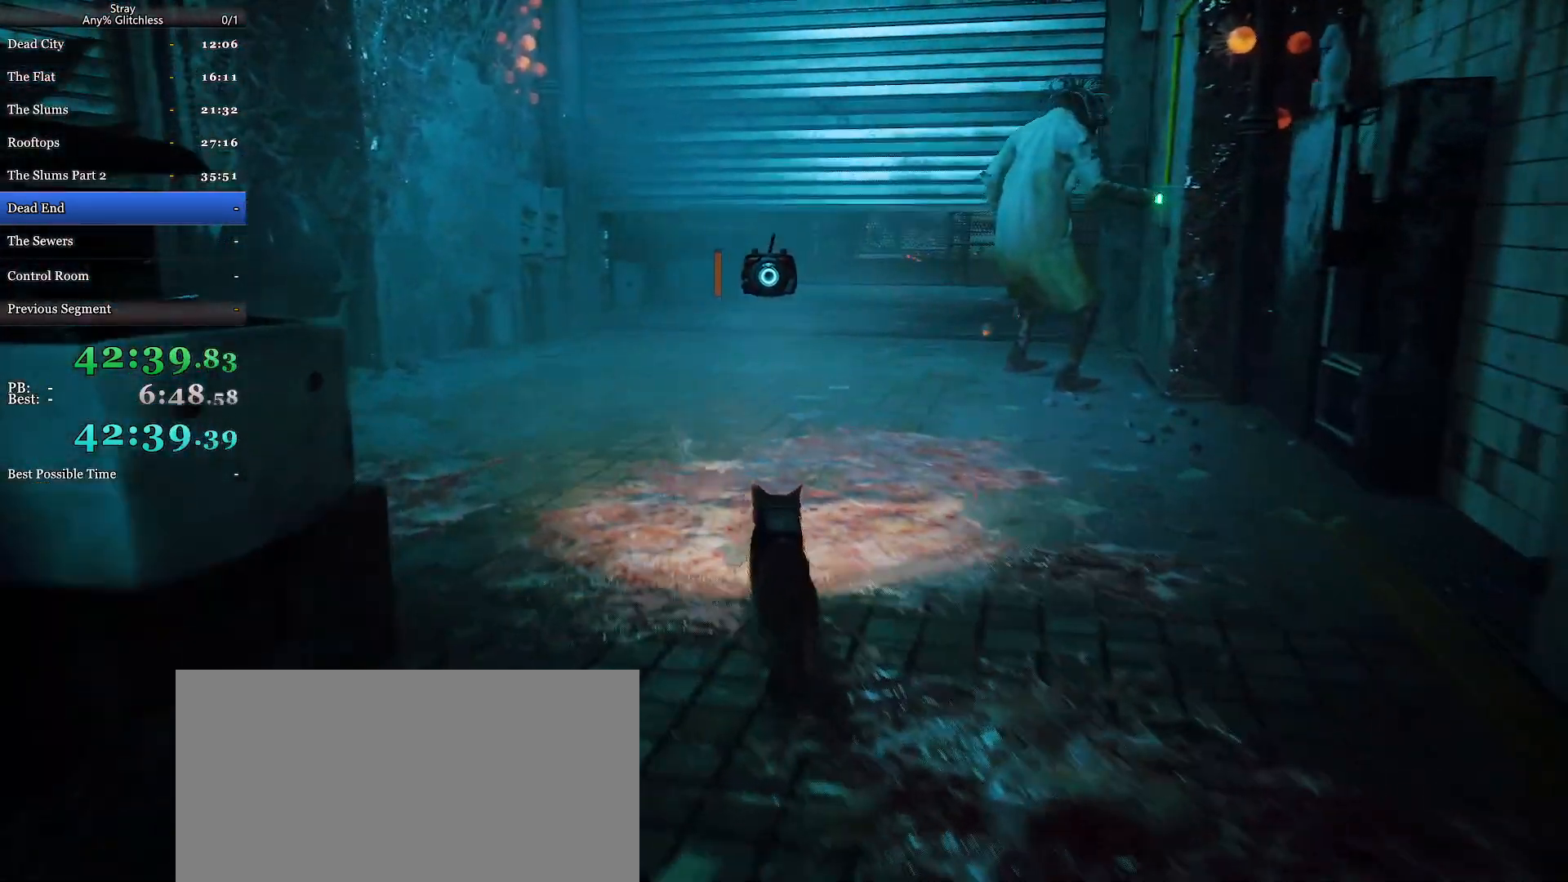
{"keys": [], "mouse": ["wheel"], "events": [[400, "w", "up"]]}
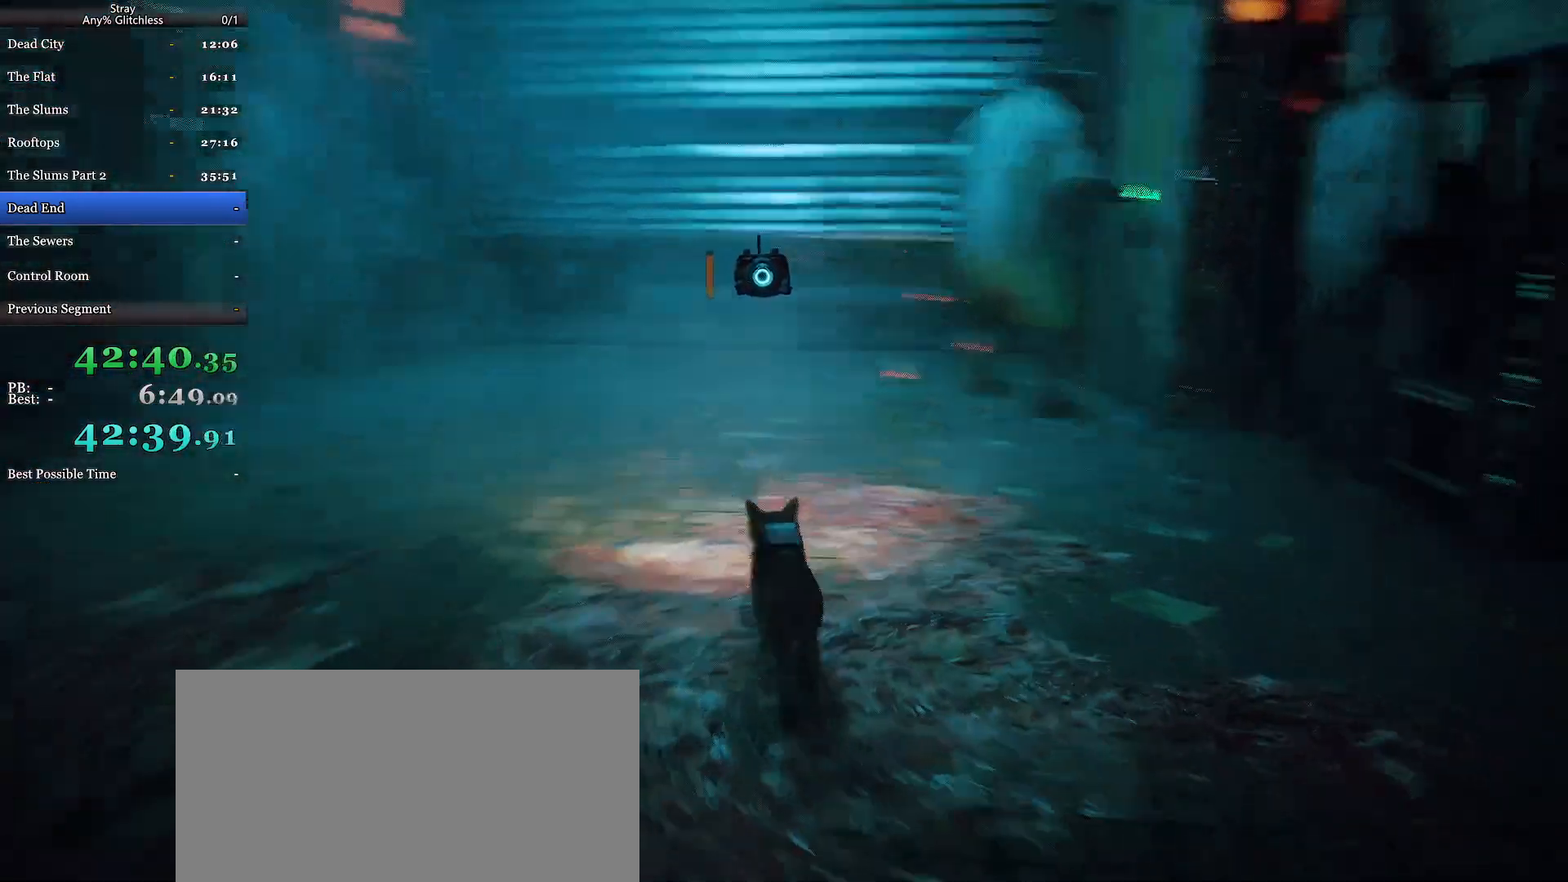
{"keys": ["s"], "mouse": ["right"], "events": [[233, "mouse_wheel", "up"], [433, "mouse_right", "down"], [500, "s", "down"]]}
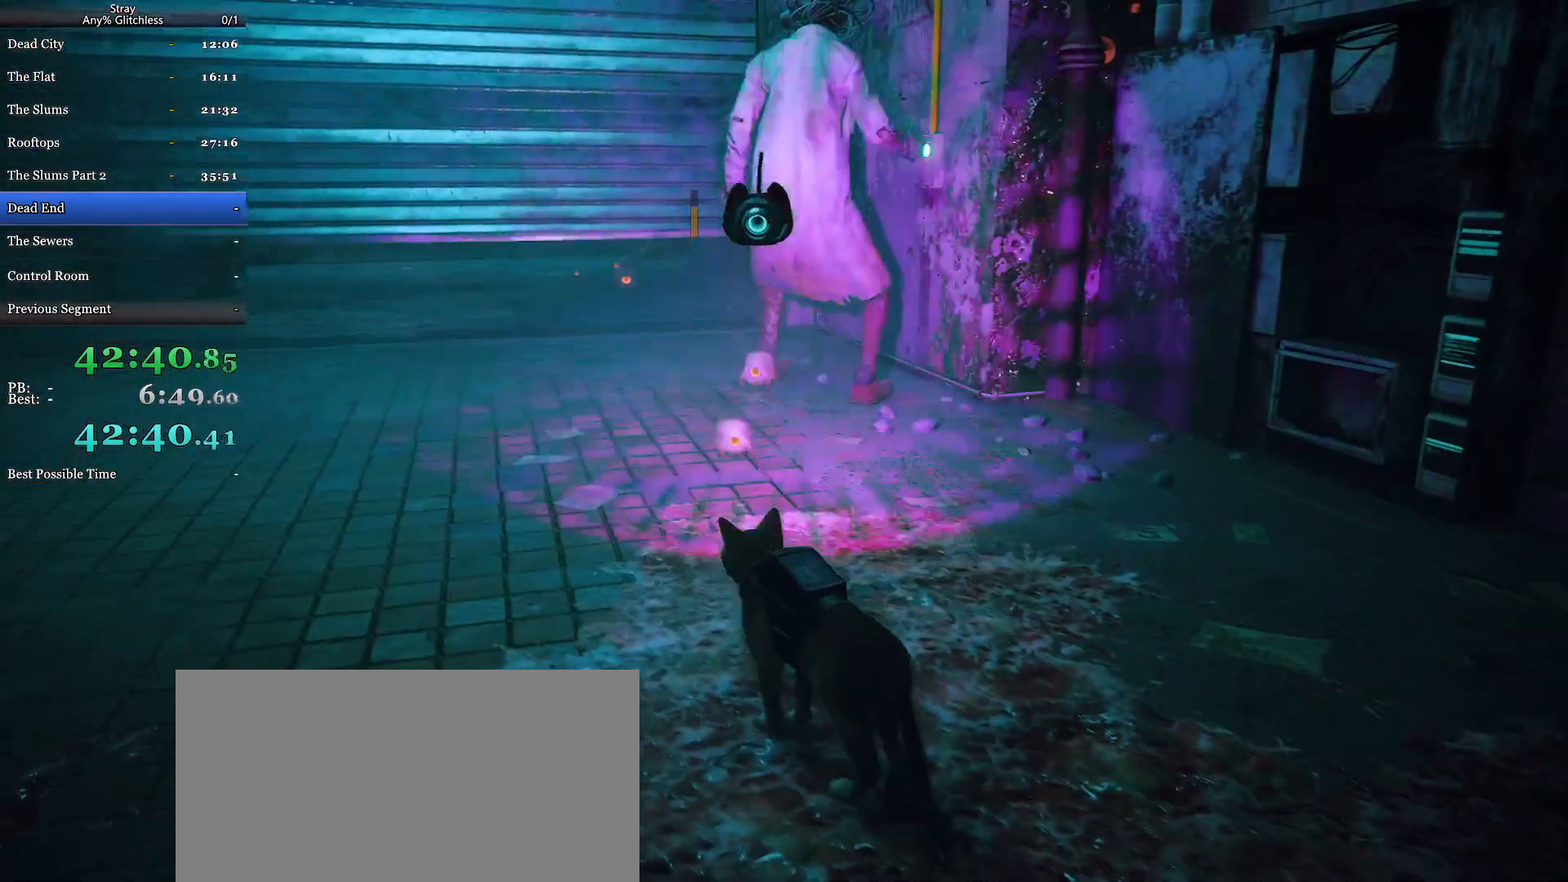
{"keys": ["a"], "mouse": [], "events": [[300, "a", "down"], [300, "mouse_right", "up"], [367, "s", "up"]]}
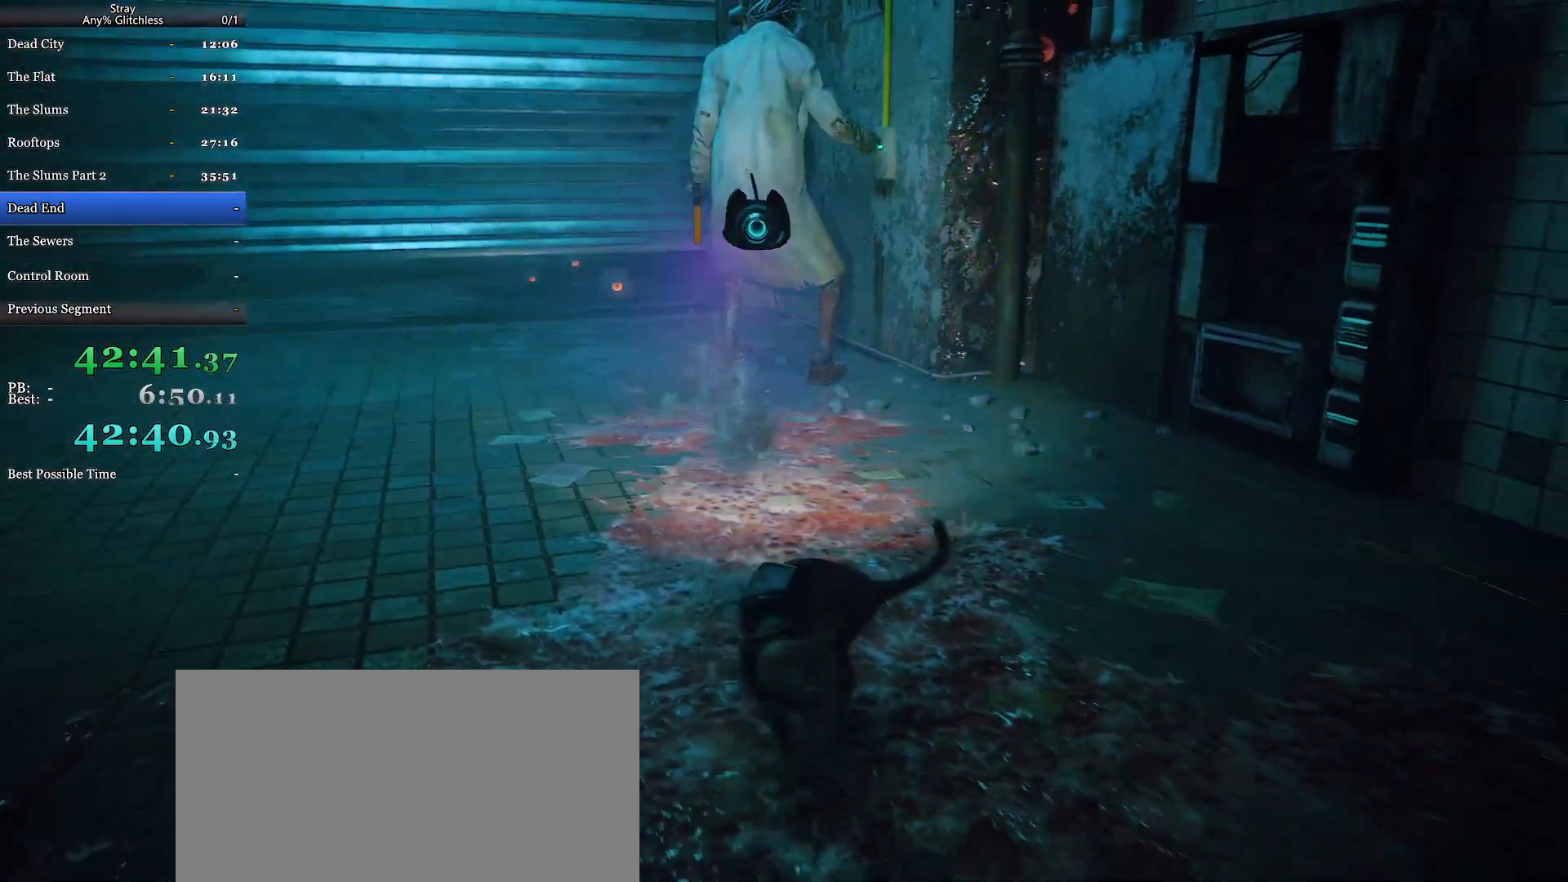
{"keys": ["w"], "mouse": [], "events": [[300, "w", "down"], [433, "a", "up"]]}
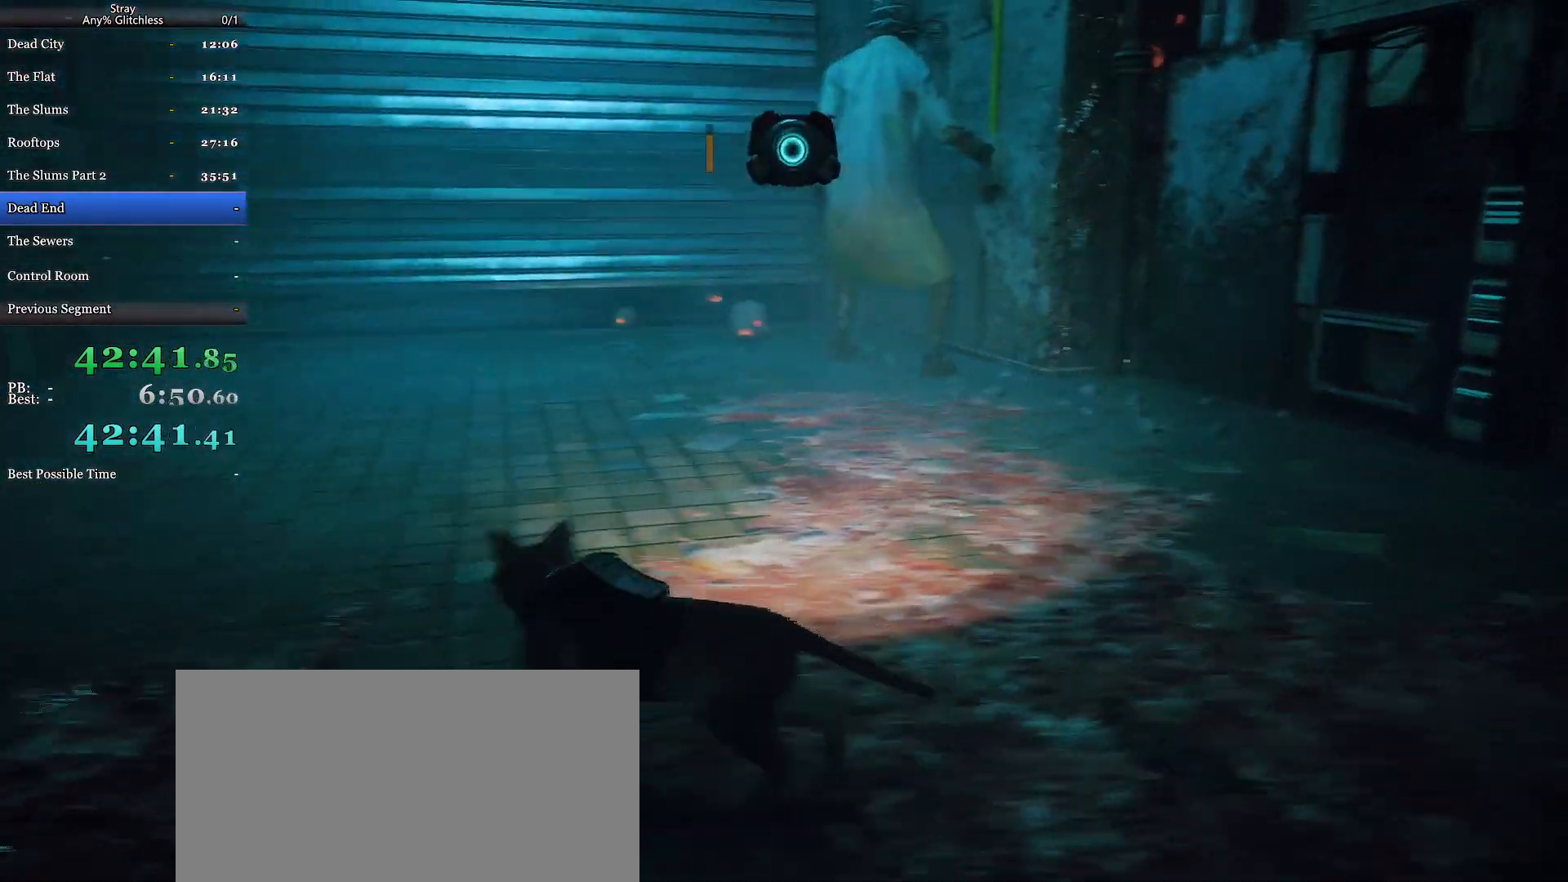
{"keys": [], "mouse": ["right"], "events": [[200, "mouse_right", "down"], [300, "w", "up"]]}
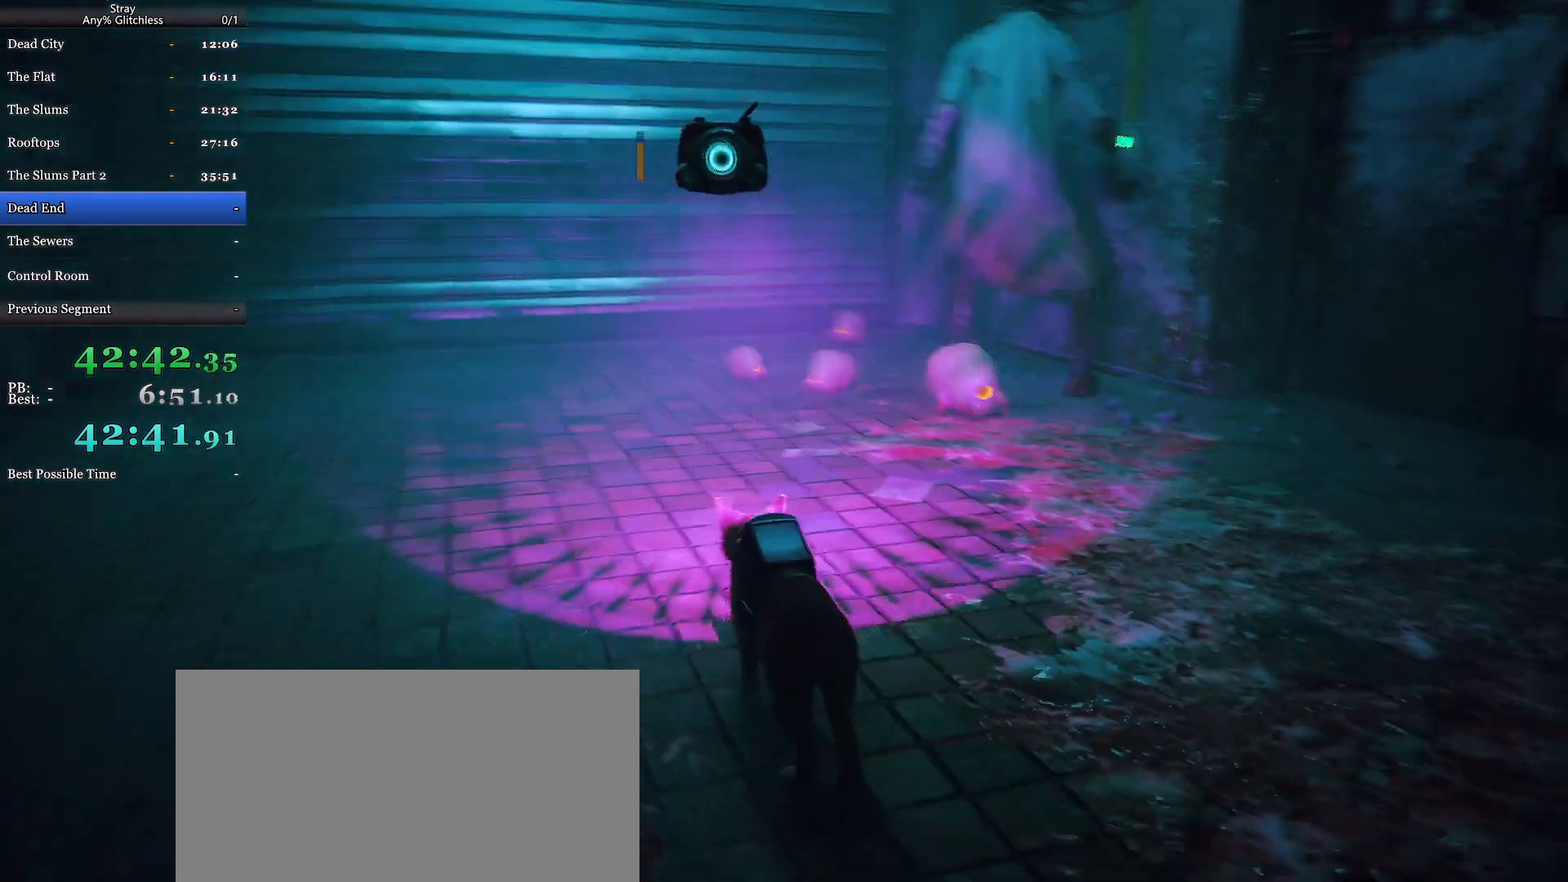
{"keys": ["s"], "mouse": [], "events": [[133, "mouse_right", "up"], [300, "s", "down"]]}
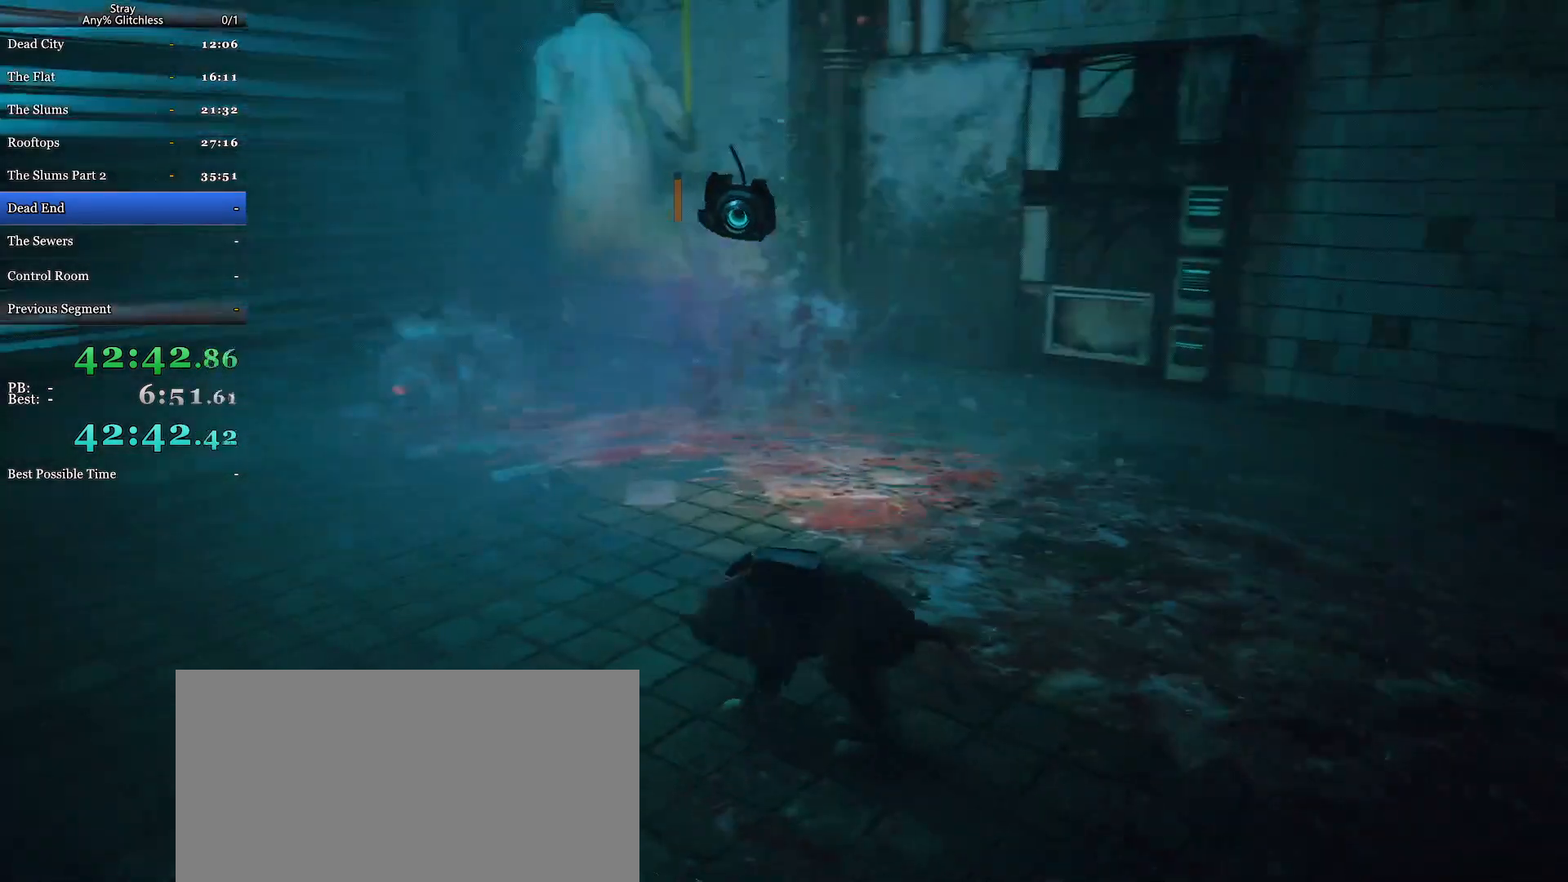
{"keys": [], "mouse": [], "events": [[200, "s", "up"], [233, "mouse_right", "down"], [467, "mouse_right", "up"]]}
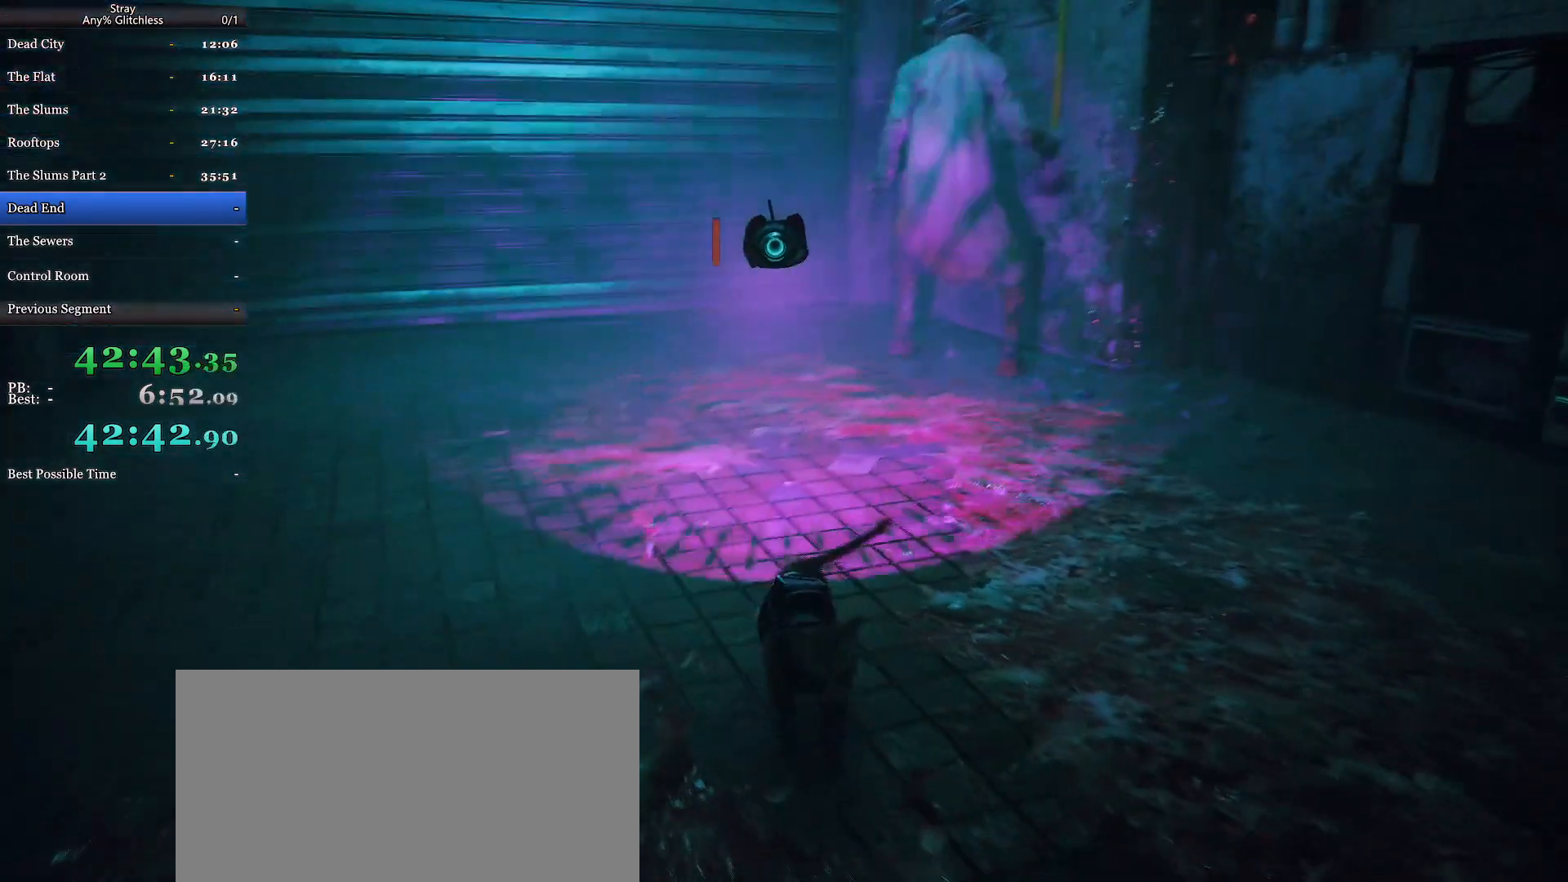
{"keys": [], "mouse": [], "events": [[33, "s", "down"], [233, "s", "up"]]}
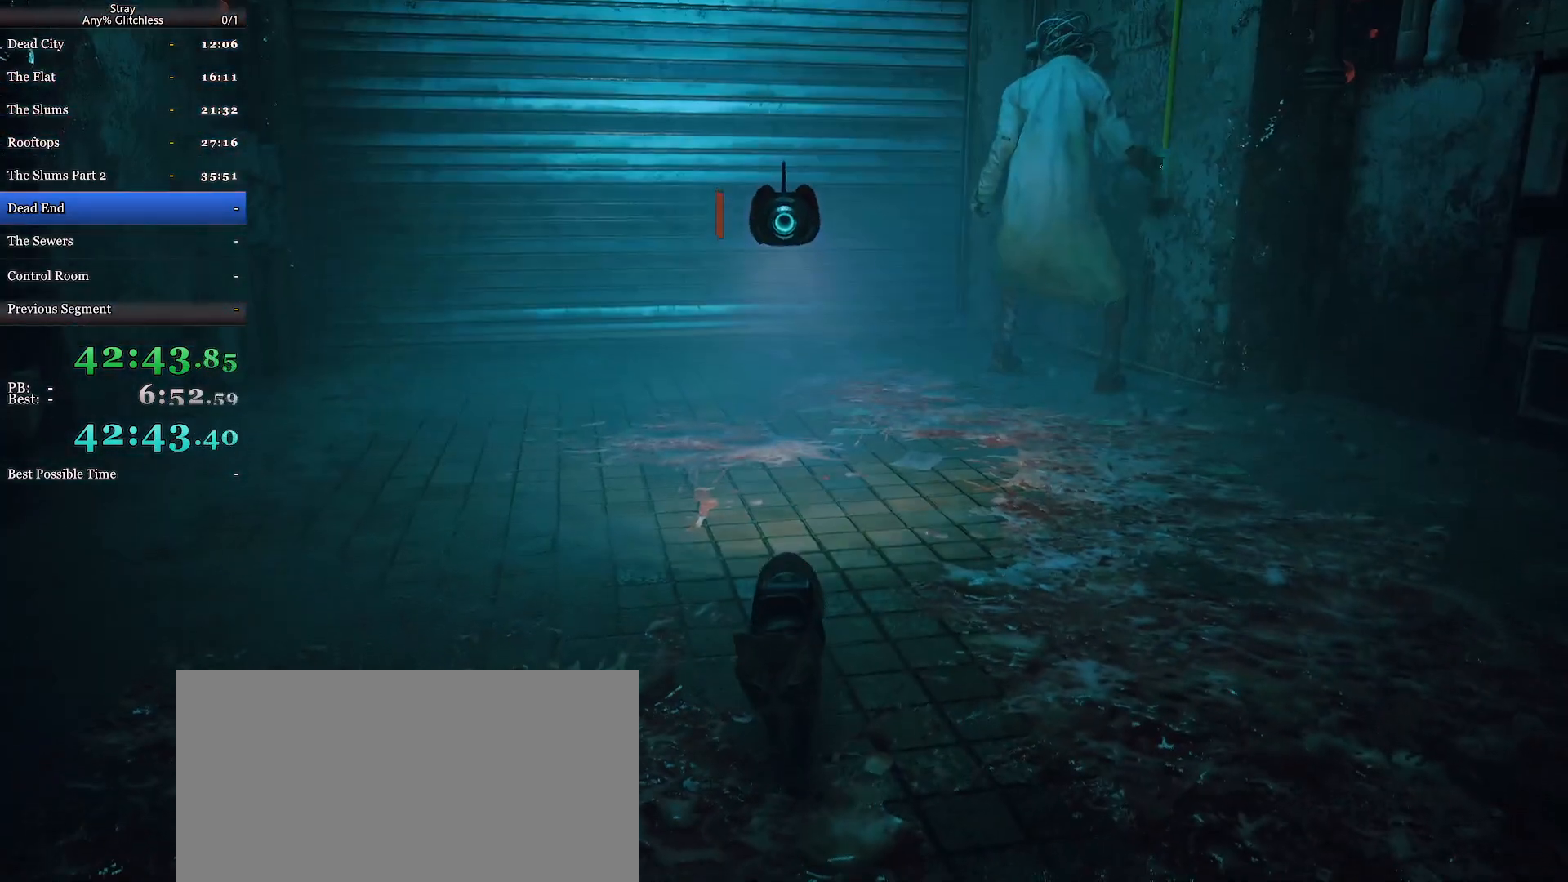
{"keys": [], "mouse": ["wheel"], "events": [[200, "mouse_wheel", "down"]]}
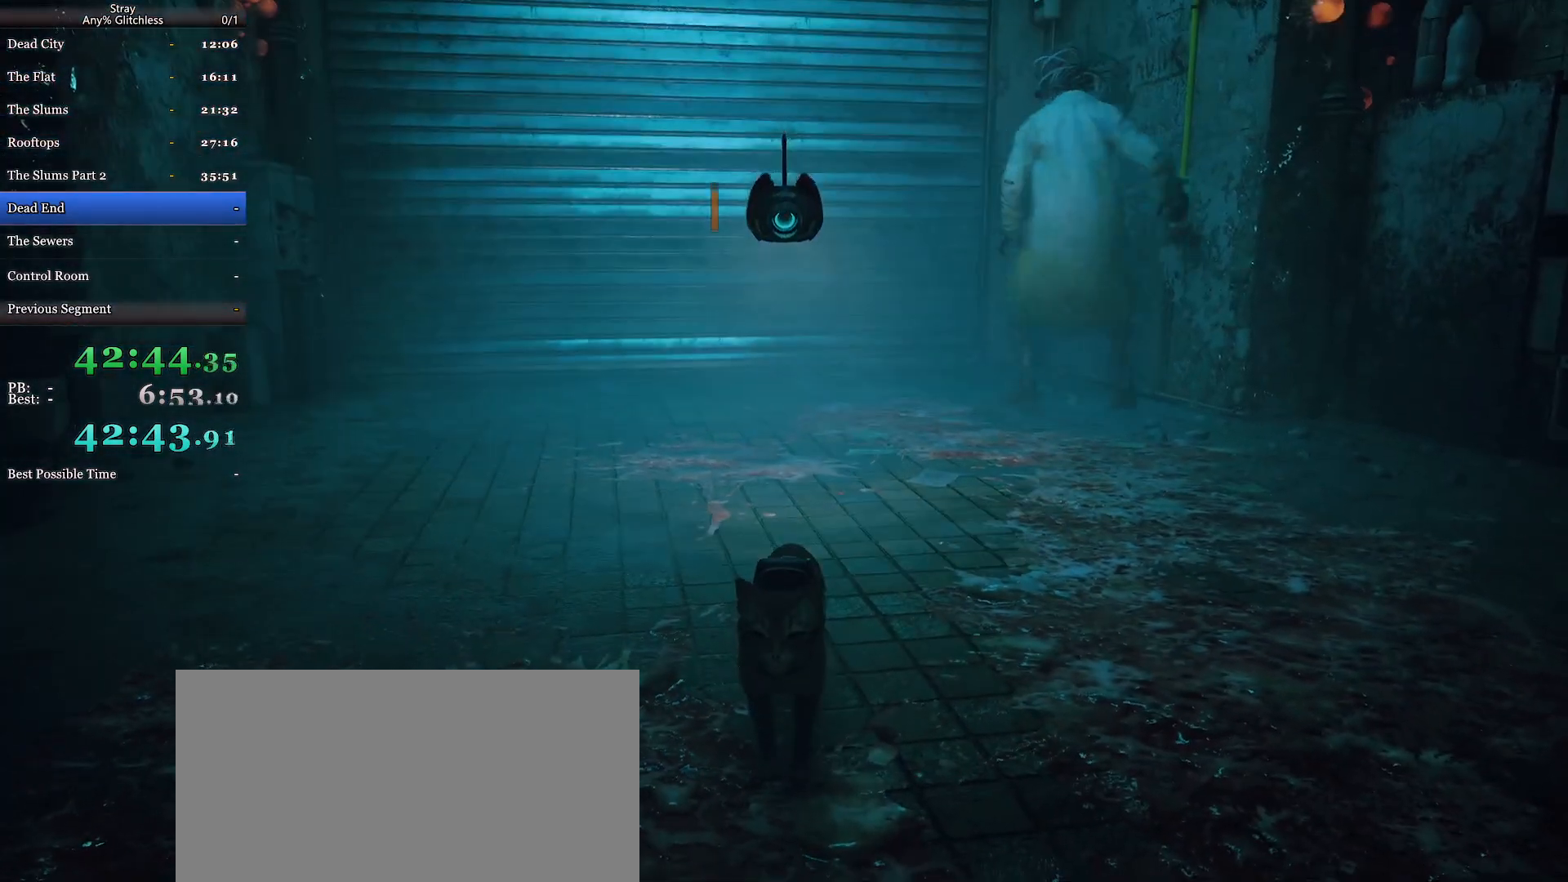
{"keys": [], "mouse": ["wheel"], "events": [[67, "w", "down"], [333, "w", "up"]]}
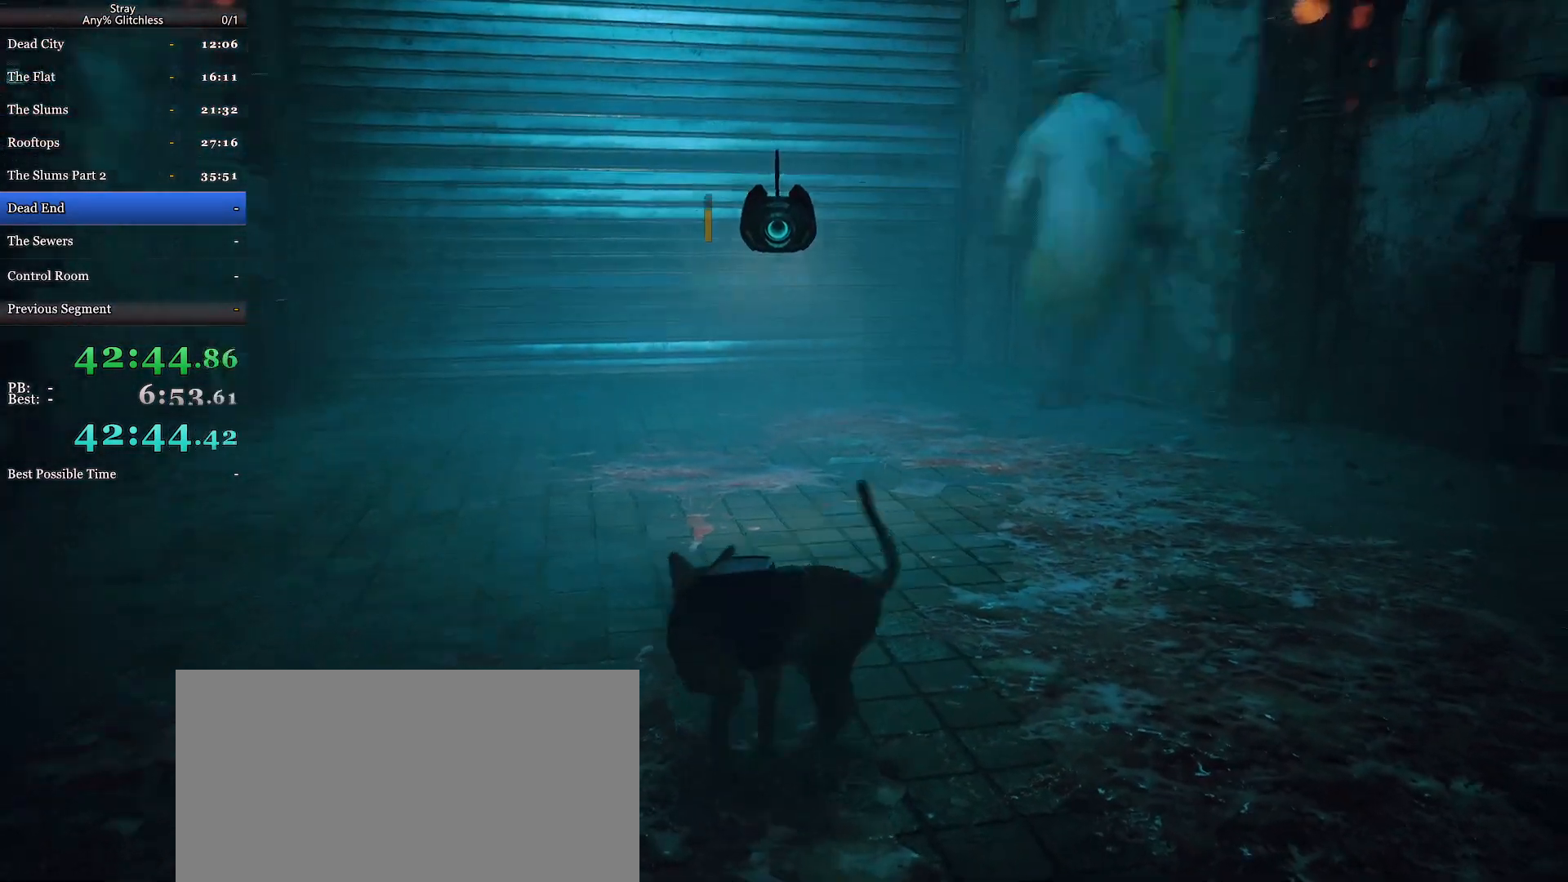
{"keys": ["a", "w"], "mouse": ["wheel"], "events": [[67, "w", "down"], [300, "a", "down"]]}
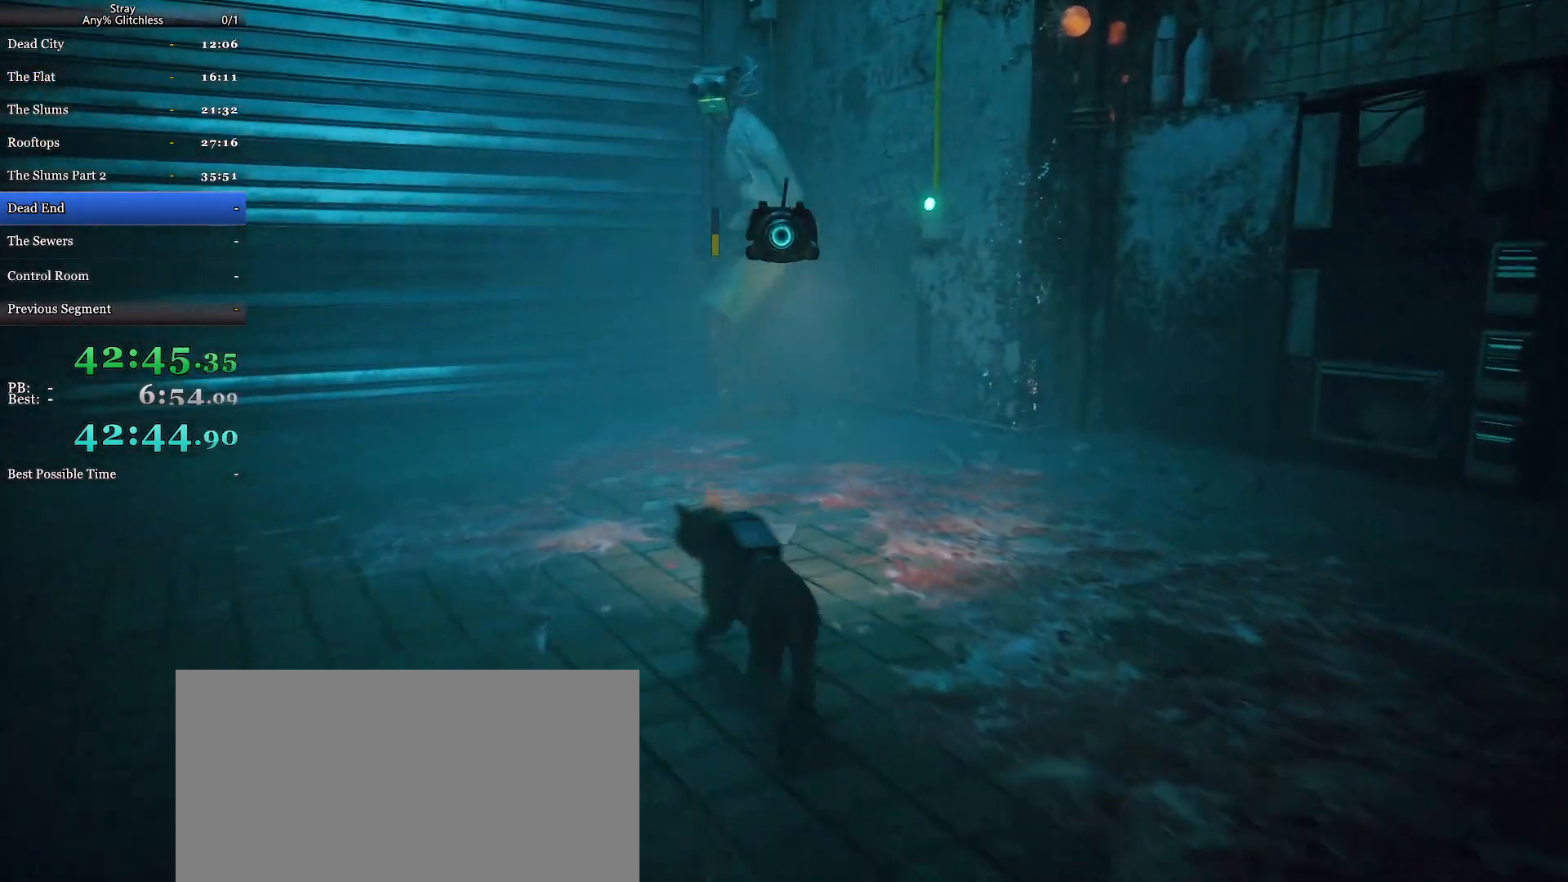
{"keys": [], "mouse": [], "events": [[100, "a", "up"], [100, "w", "up"], [333, "mouse_wheel", "up"]]}
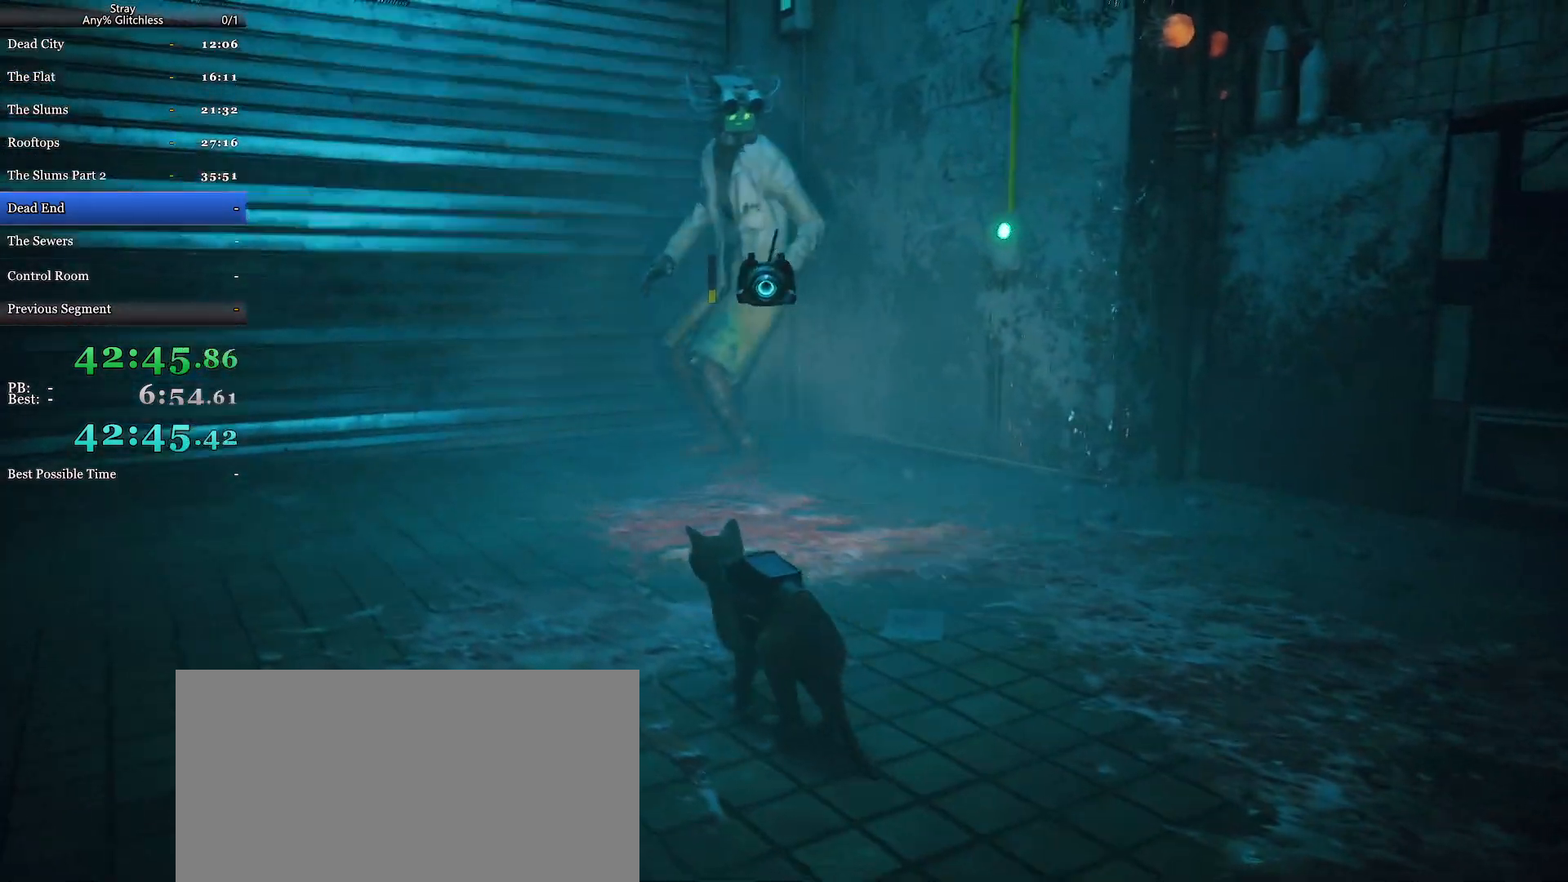
{"keys": ["a", "w"], "mouse": [], "events": [[100, "w", "down"], [233, "w", "up"], [367, "w", "down"], [400, "a", "down"]]}
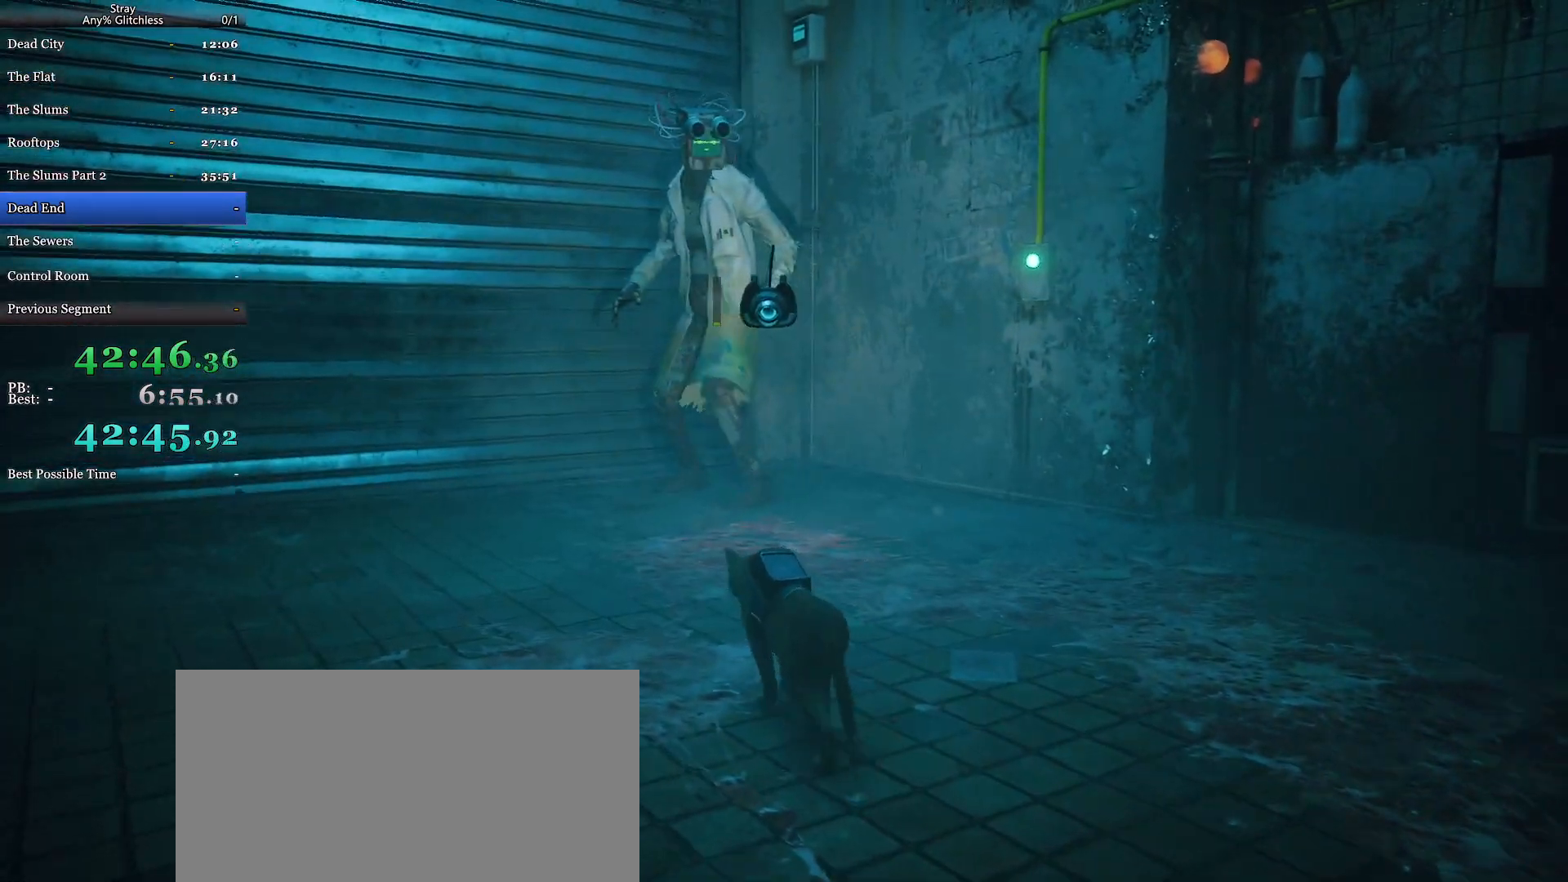
{"keys": [], "mouse": [], "events": [[300, "a", "up"], [300, "w", "up"]]}
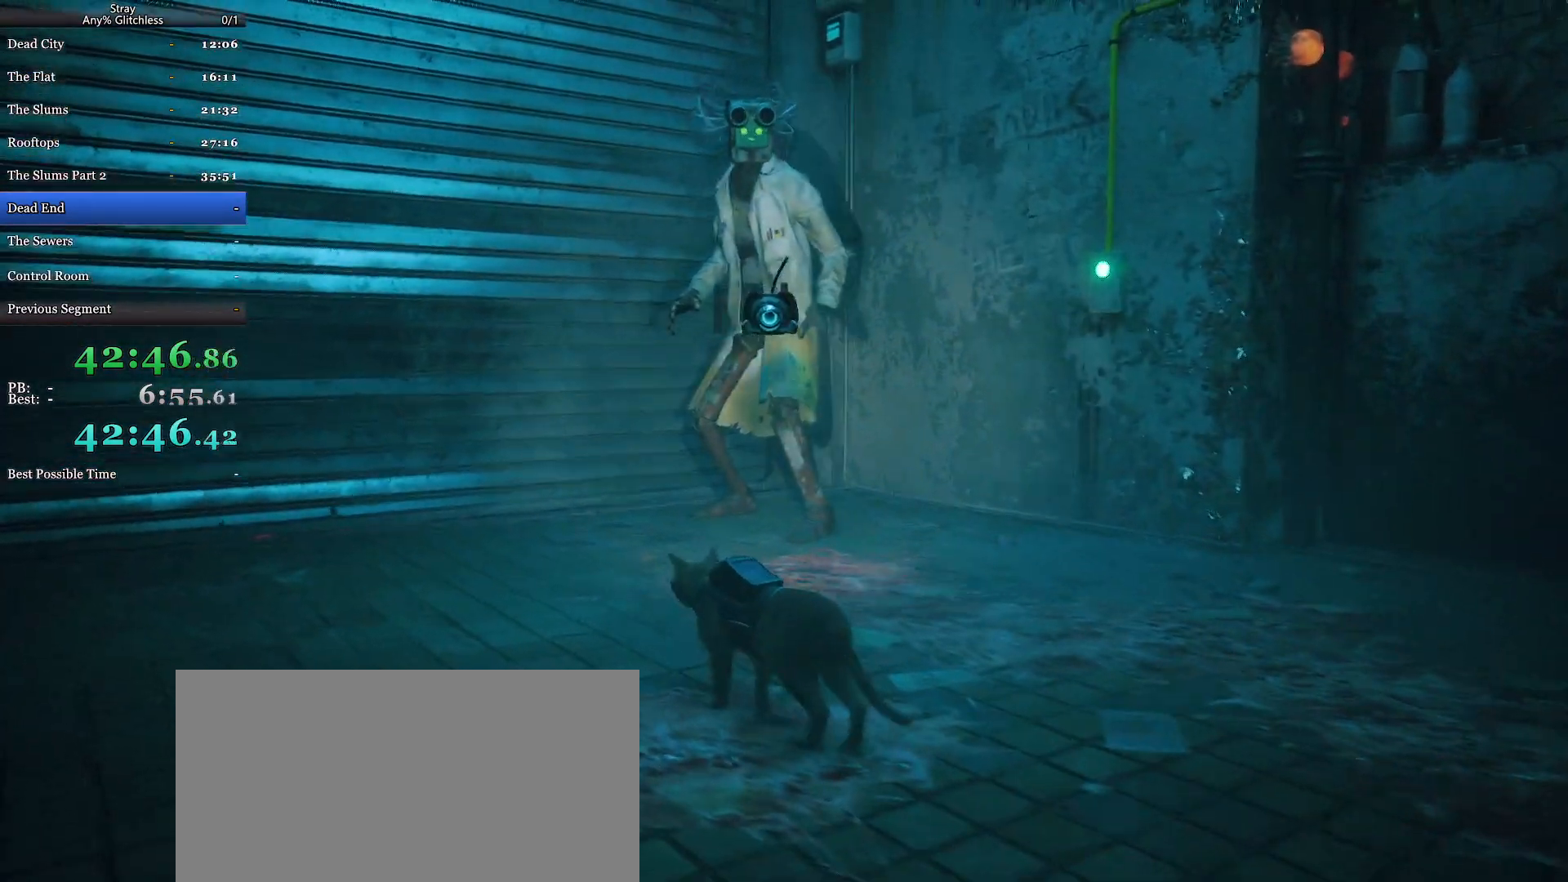
{"keys": [], "mouse": [], "events": [[33, "w", "down"], [200, "w", "up"]]}
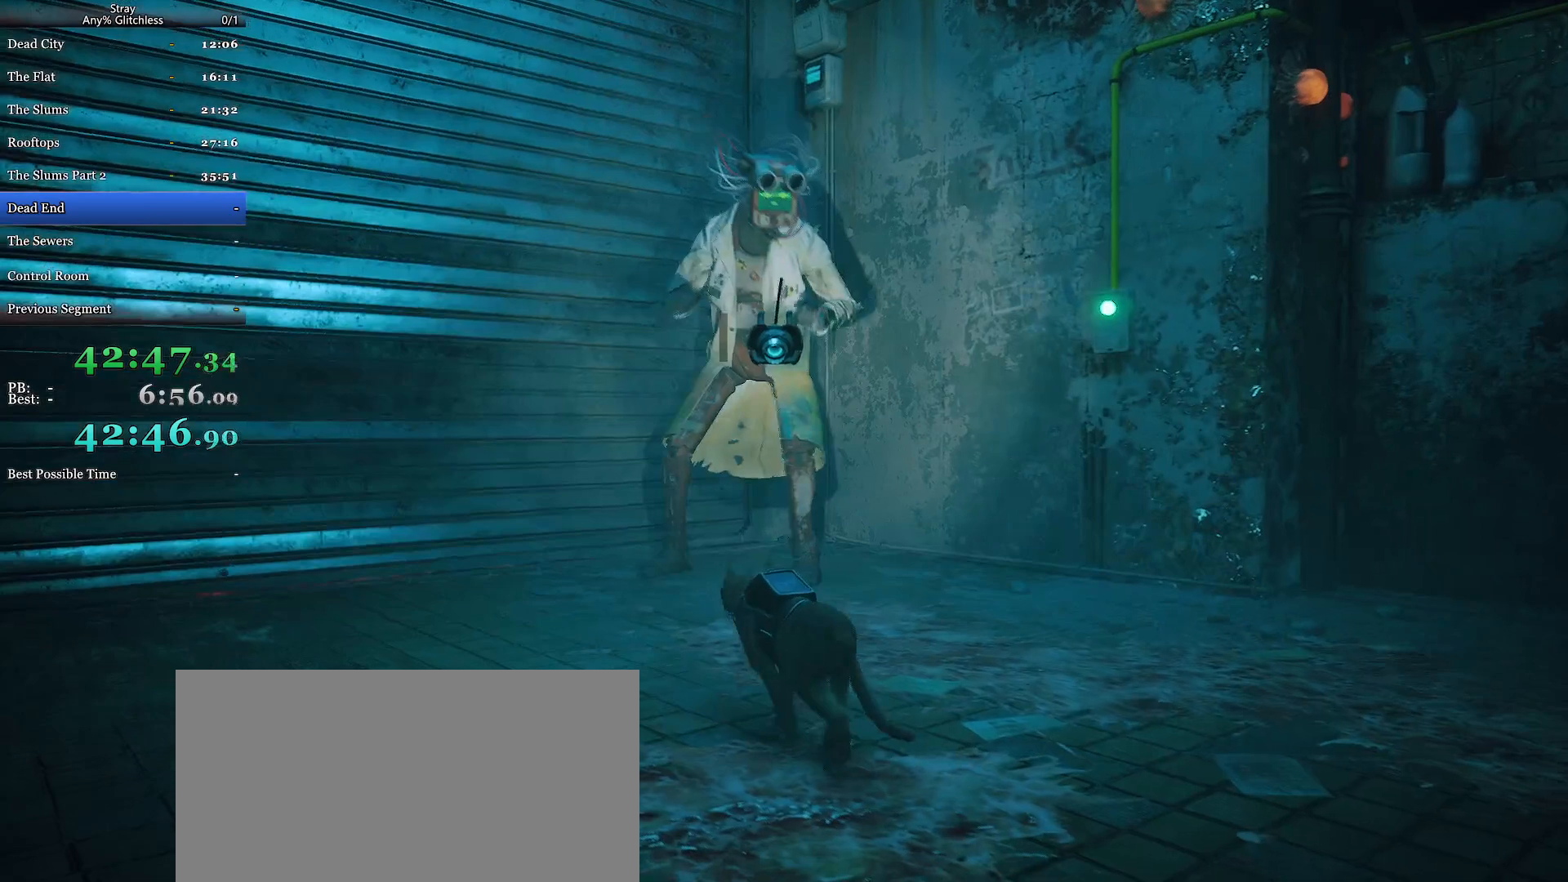
{"keys": ["w"], "mouse": [], "events": [[367, "w", "down"]]}
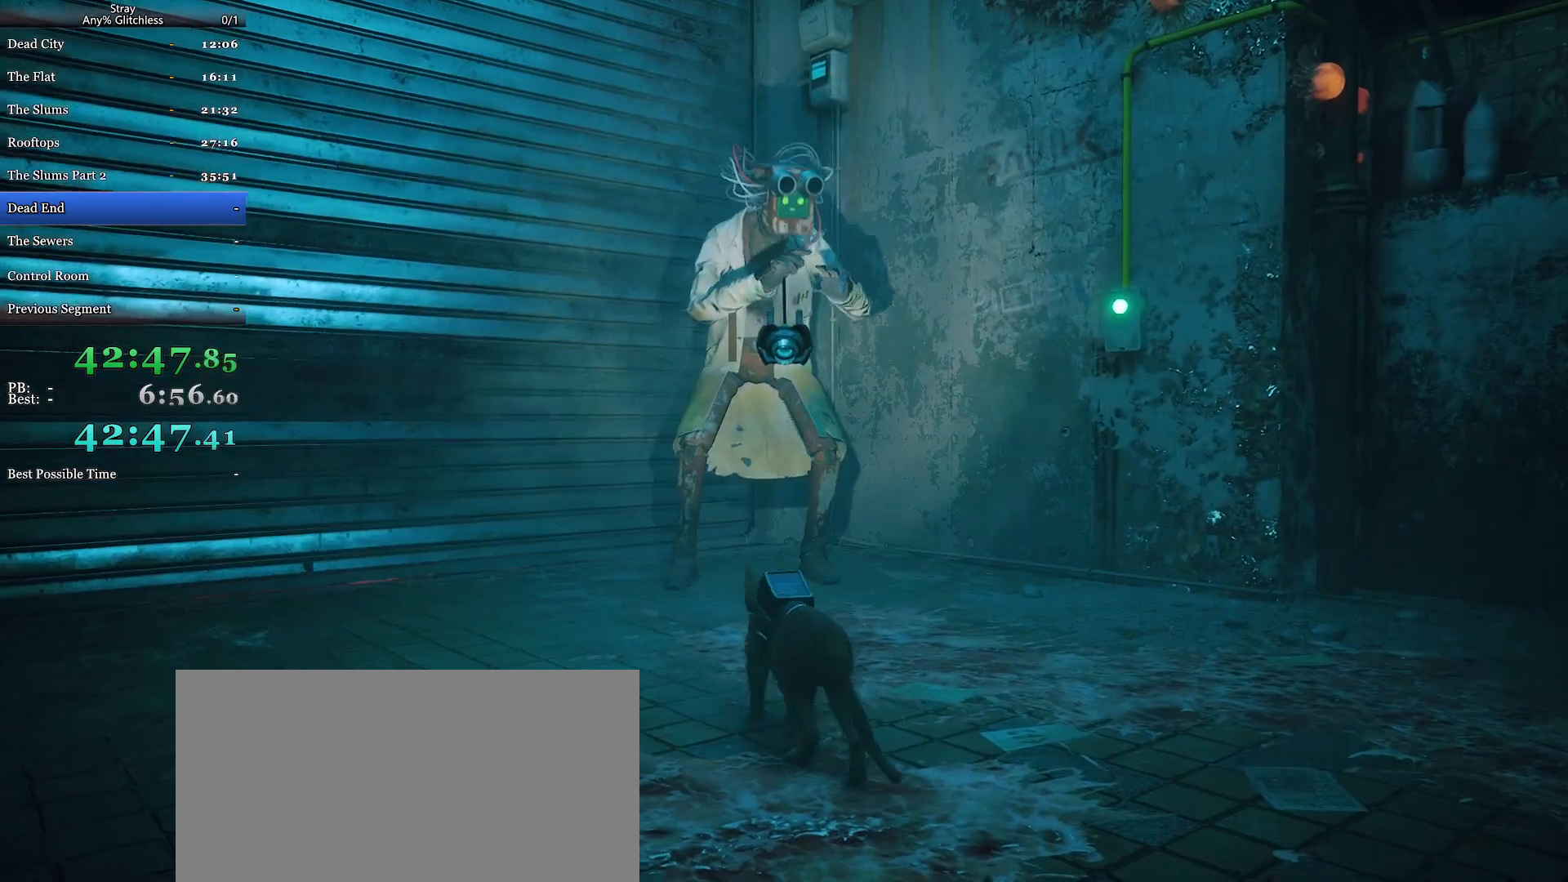
{"keys": [], "mouse": [], "events": [[133, "w", "up"]]}